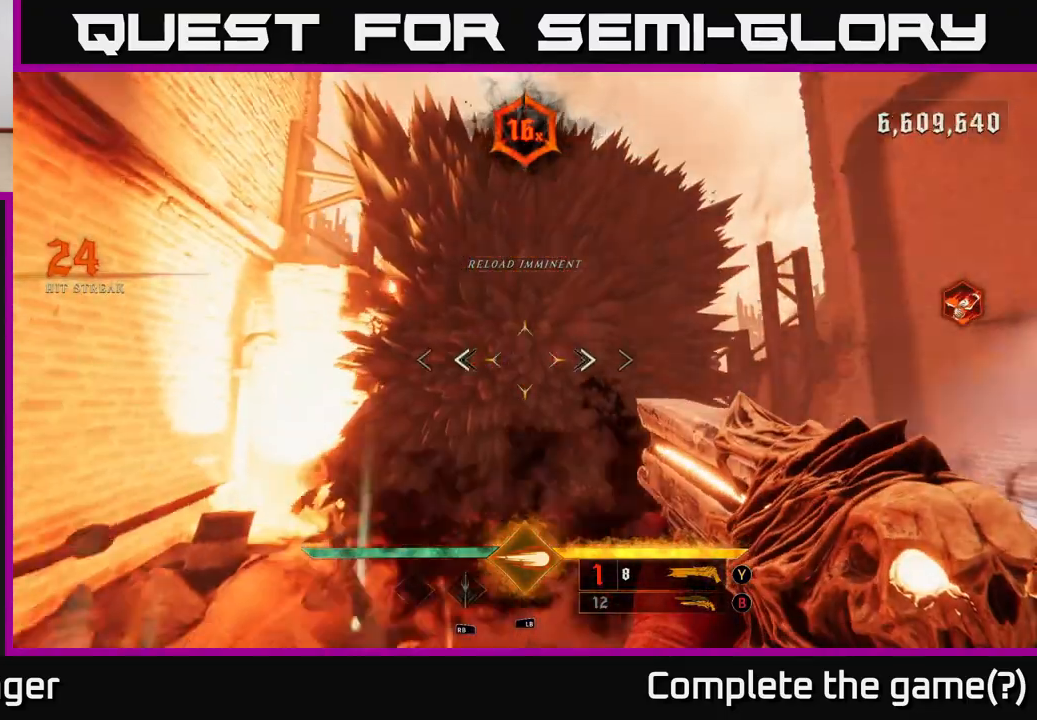
Gameplay with a controller (Xbox layout); each line is a JSON object with the inputs held at the frame after it. "events" lists button and stick changes between this image and that frame as [ms after this image, input, new state], when the widget could be followed in between.
{"buttons": [], "left_stick": "right", "right_stick": "left", "events": [[33, "A", "down"], [133, "A", "up"], [133, "left_stick", "right"], [200, "X", "down"], [267, "X", "up"], [500, "right_stick", "left"]]}
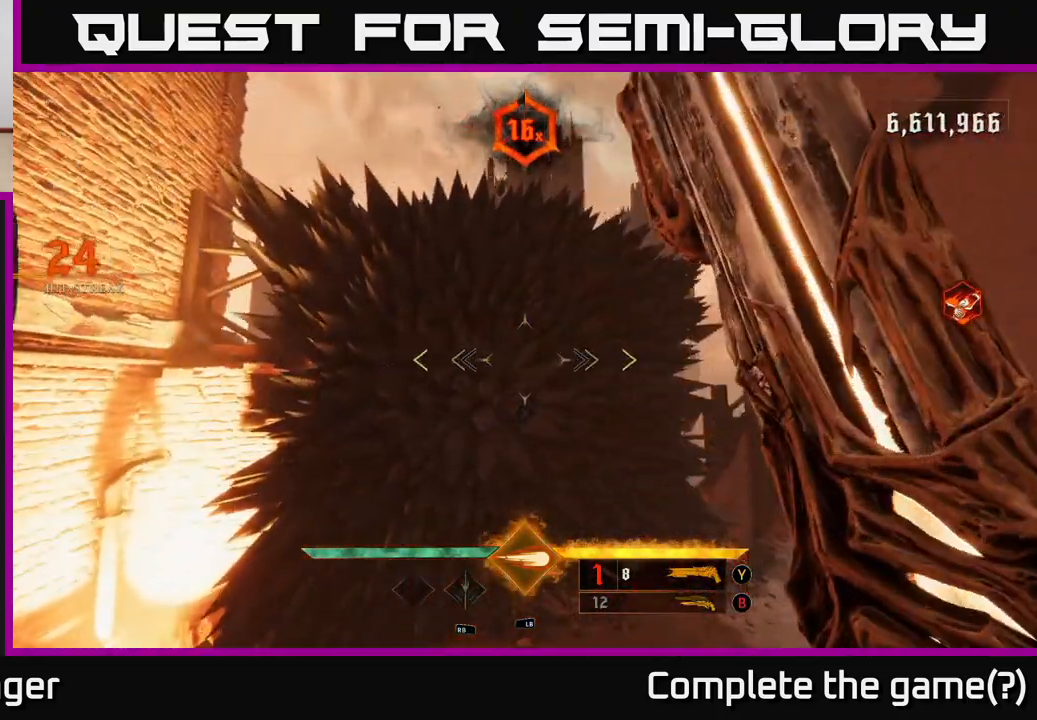
{"buttons": [], "left_stick": "down", "right_stick": "left", "events": [[67, "left_stick", "down-right"], [267, "left_stick", "down"]]}
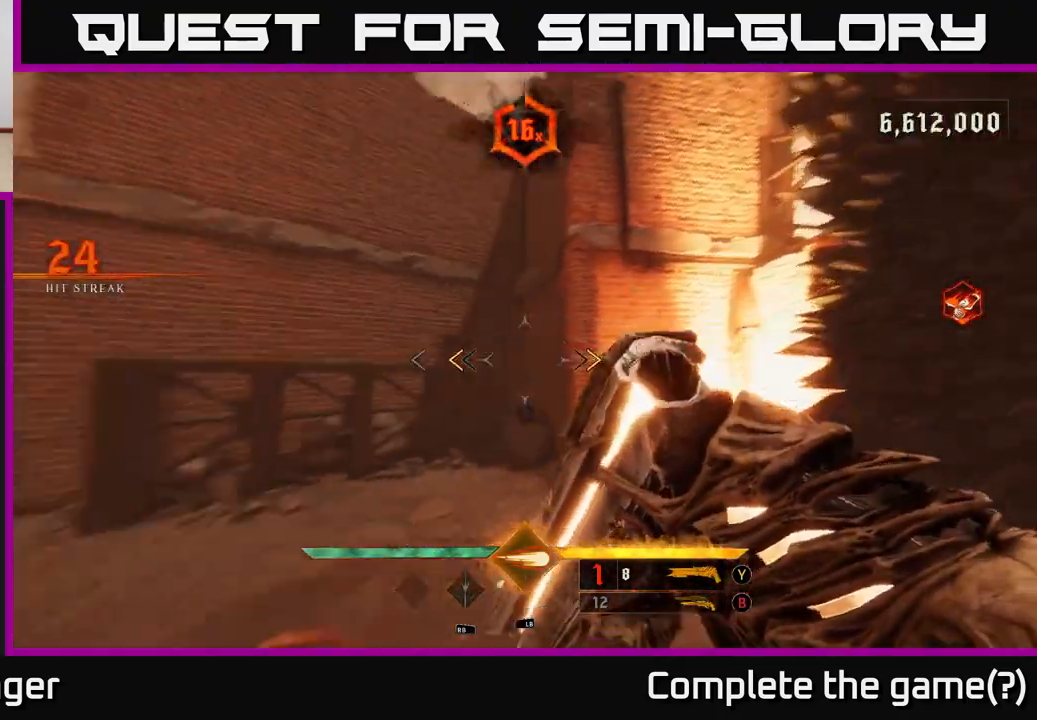
{"buttons": [], "left_stick": "down", "right_stick": "down", "events": [[83, "right_stick", "center"], [167, "X", "down"], [233, "X", "up"], [383, "right_stick", "down"]]}
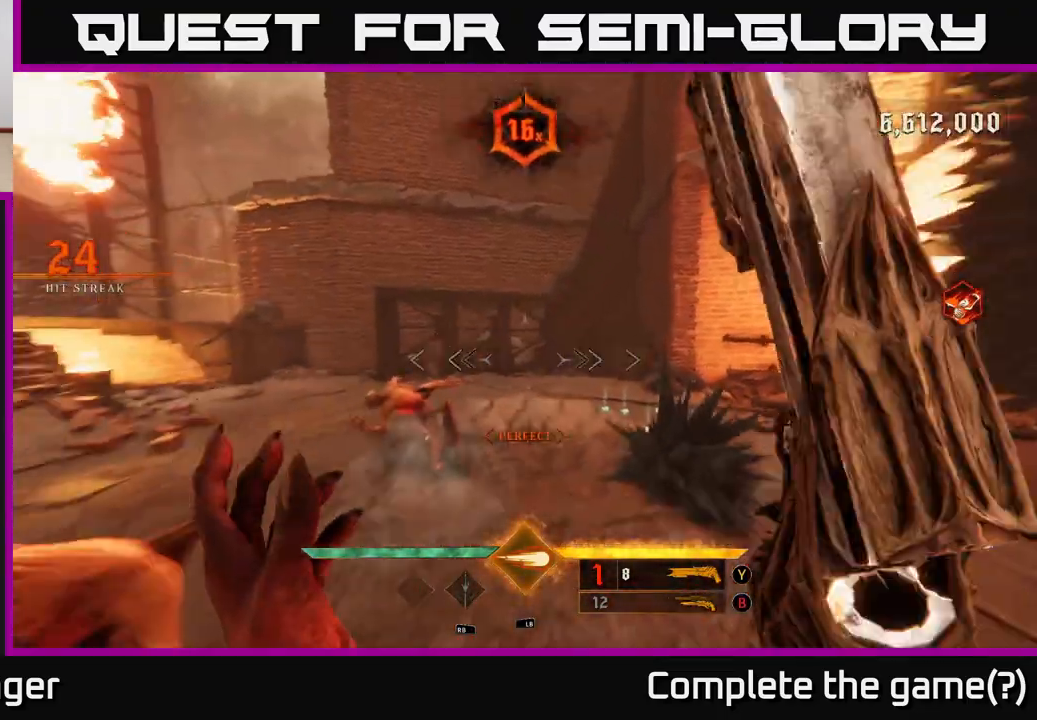
{"buttons": [], "left_stick": "down-right", "right_stick": "up-right", "events": [[167, "right_stick", "center"], [283, "left_stick", "down-right"], [400, "right_stick", "up-right"]]}
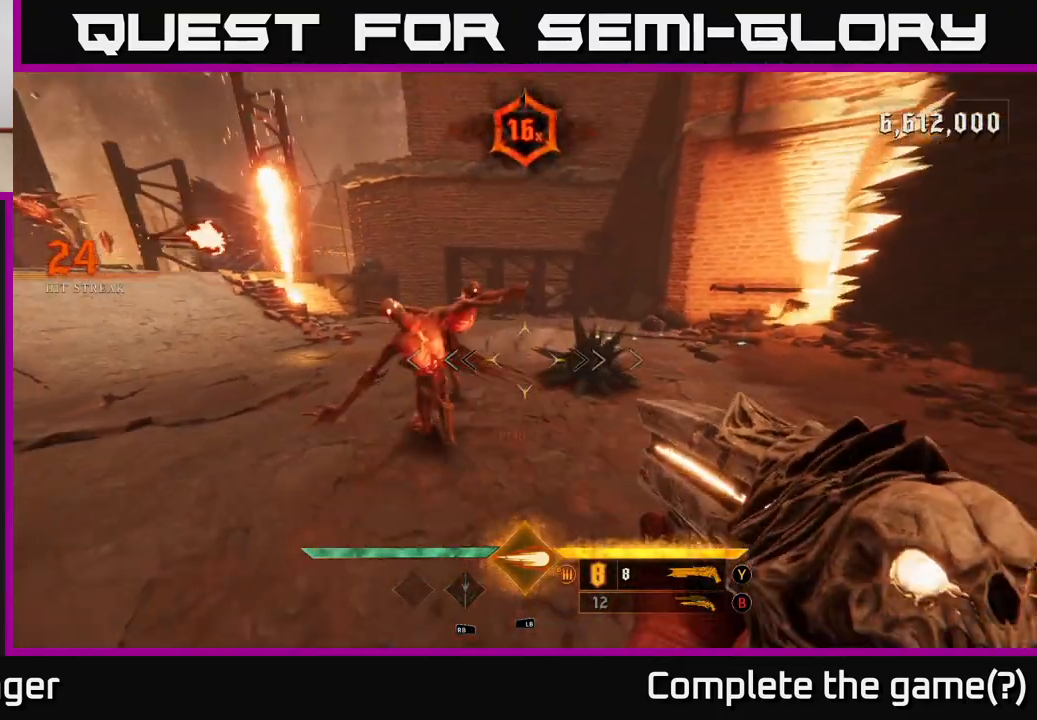
{"buttons": [], "left_stick": "down", "right_stick": "center", "events": [[150, "left_stick", "down"], [150, "right_stick", "center"], [183, "R2", "down"], [200, "R2", "up"], [233, "R2", "down"], [333, "R2", "up"]]}
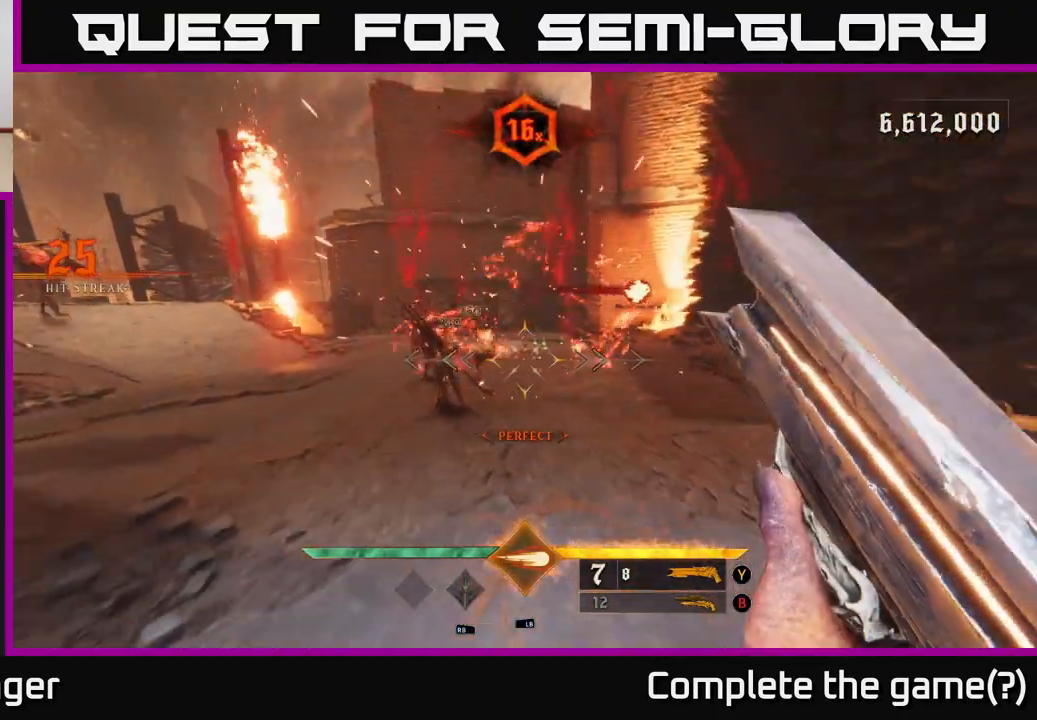
{"buttons": [], "left_stick": "down", "right_stick": "center", "events": [[217, "right_stick", "up"], [350, "right_stick", "center"]]}
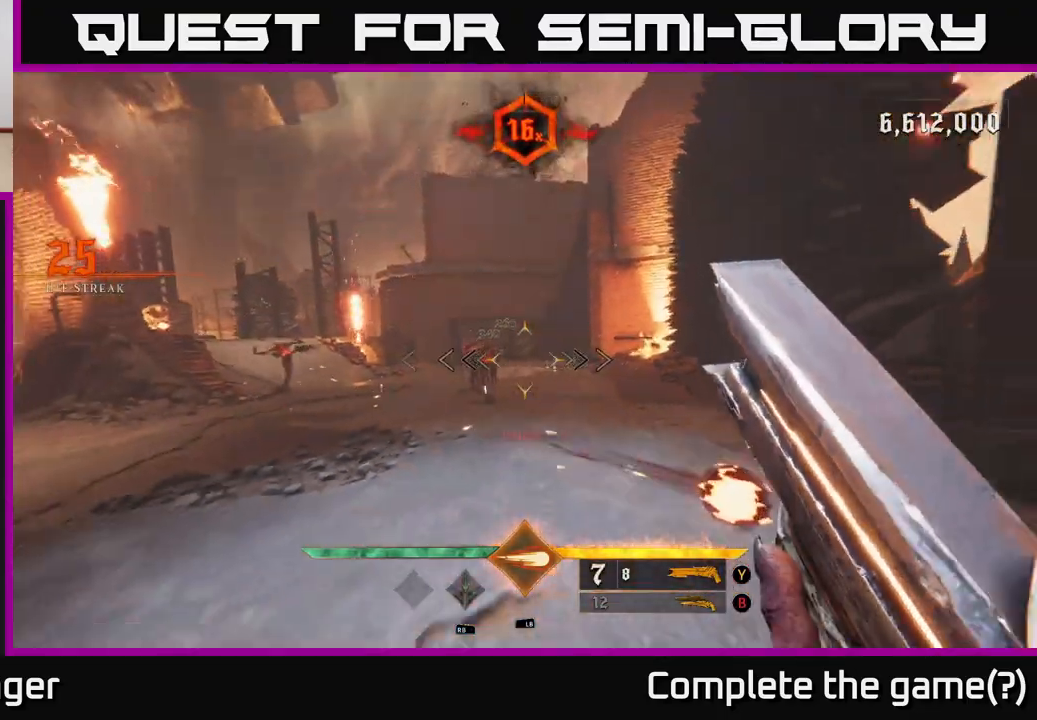
{"buttons": [], "left_stick": "down-right", "right_stick": "center", "events": [[133, "left_stick", "down-left"], [150, "right_stick", "up-left"], [250, "R2", "down"], [250, "right_stick", "center"], [317, "R2", "up"], [450, "left_stick", "down-right"]]}
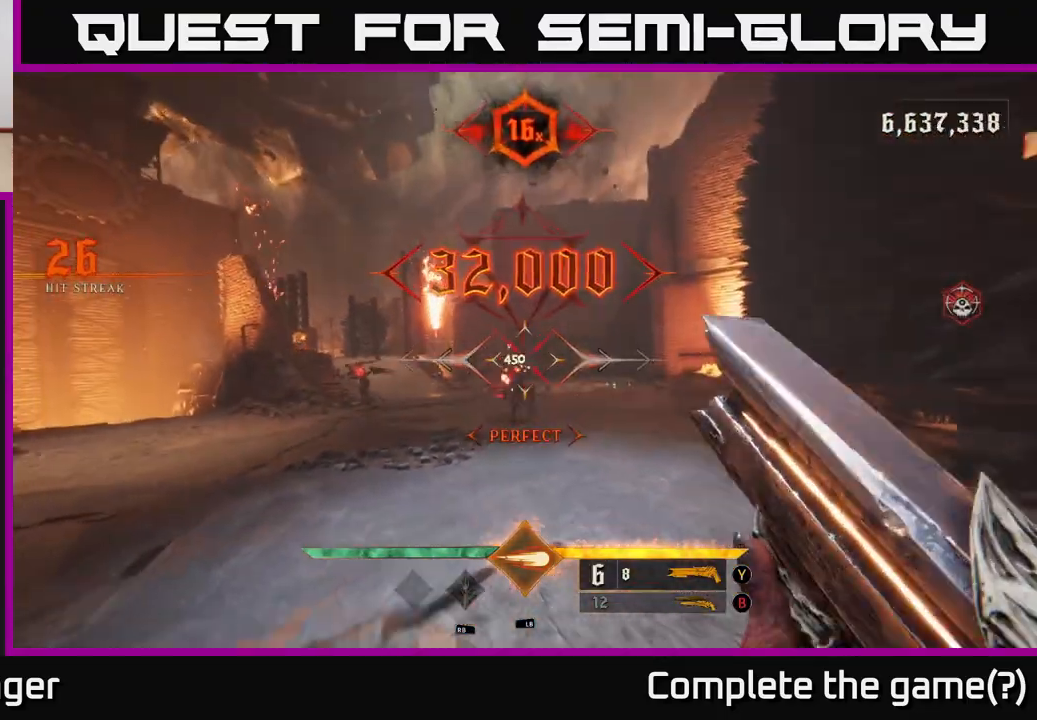
{"buttons": [], "left_stick": "up-right", "right_stick": "left", "events": [[50, "left_stick", "right"], [200, "right_stick", "left"], [367, "left_stick", "up-right"]]}
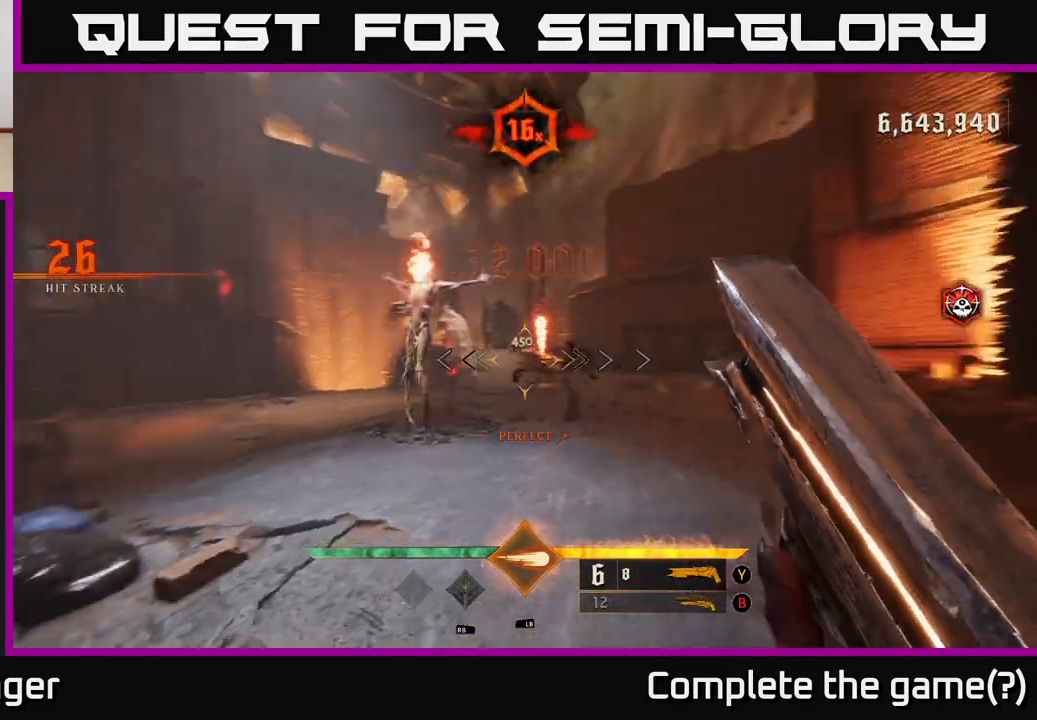
{"buttons": [], "left_stick": "right", "right_stick": "center", "events": [[117, "right_stick", "center"], [233, "left_stick", "right"], [250, "right_stick", "left"], [317, "R2", "down"], [383, "right_stick", "center"], [417, "R2", "up"]]}
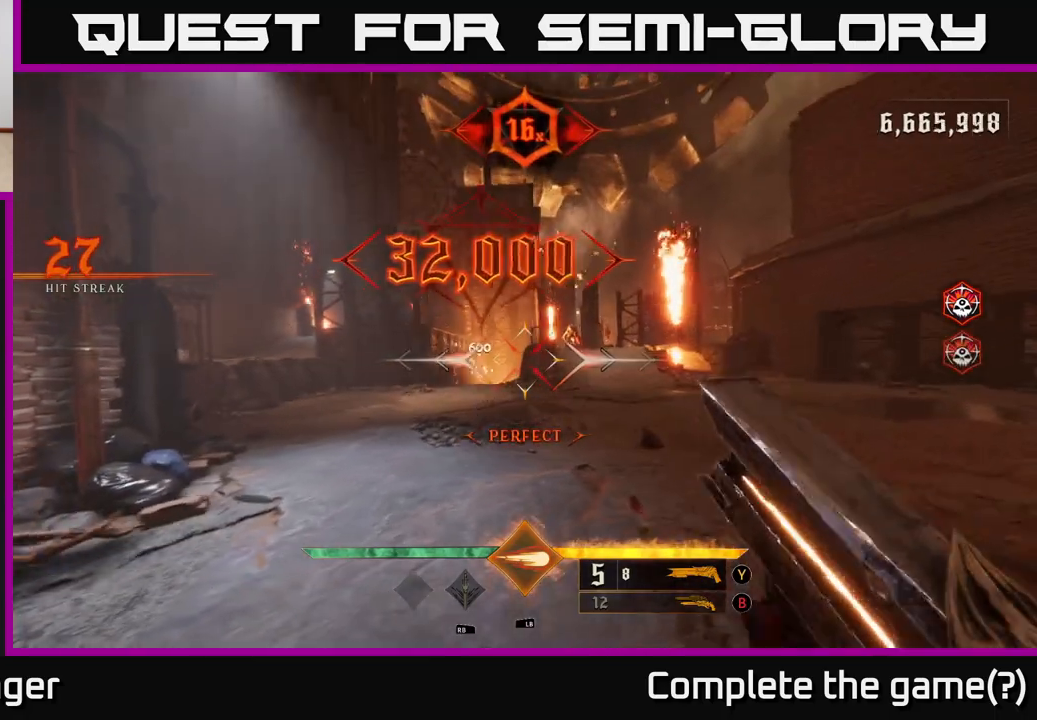
{"buttons": [], "left_stick": "down-right", "right_stick": "left", "events": [[167, "right_stick", "left"], [333, "left_stick", "down-right"]]}
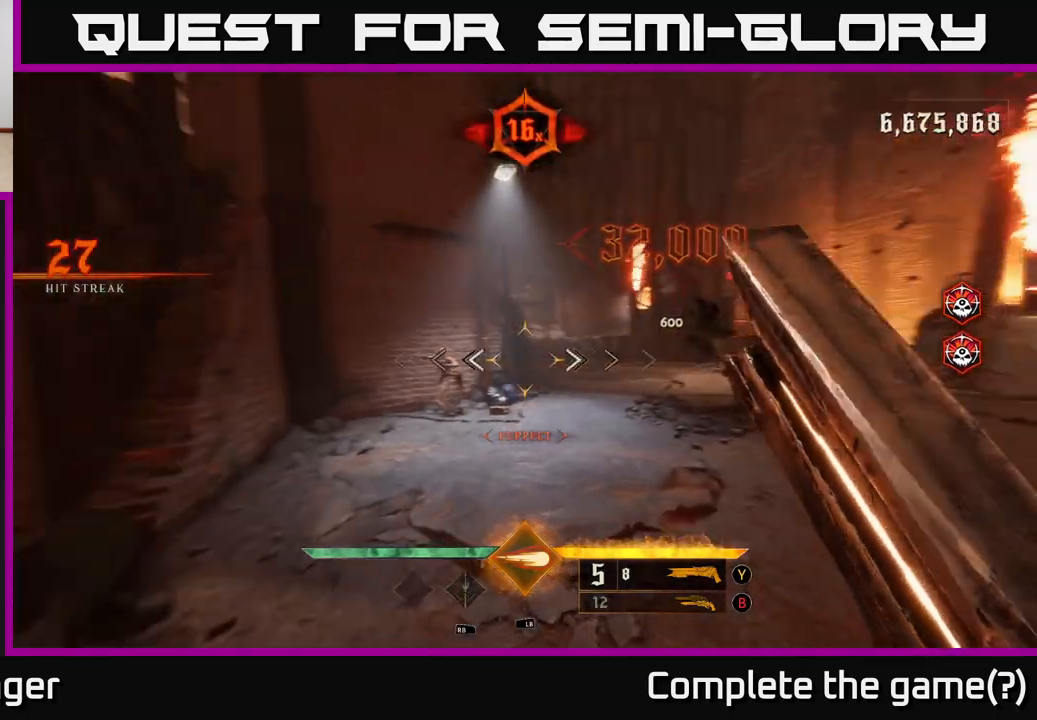
{"buttons": [], "left_stick": "up", "right_stick": "center", "events": [[17, "left_stick", "center"], [83, "right_stick", "center"], [333, "right_stick", "left"], [350, "left_stick", "left"], [400, "R2", "down"], [417, "left_stick", "up"], [450, "right_stick", "center"], [467, "R2", "up"]]}
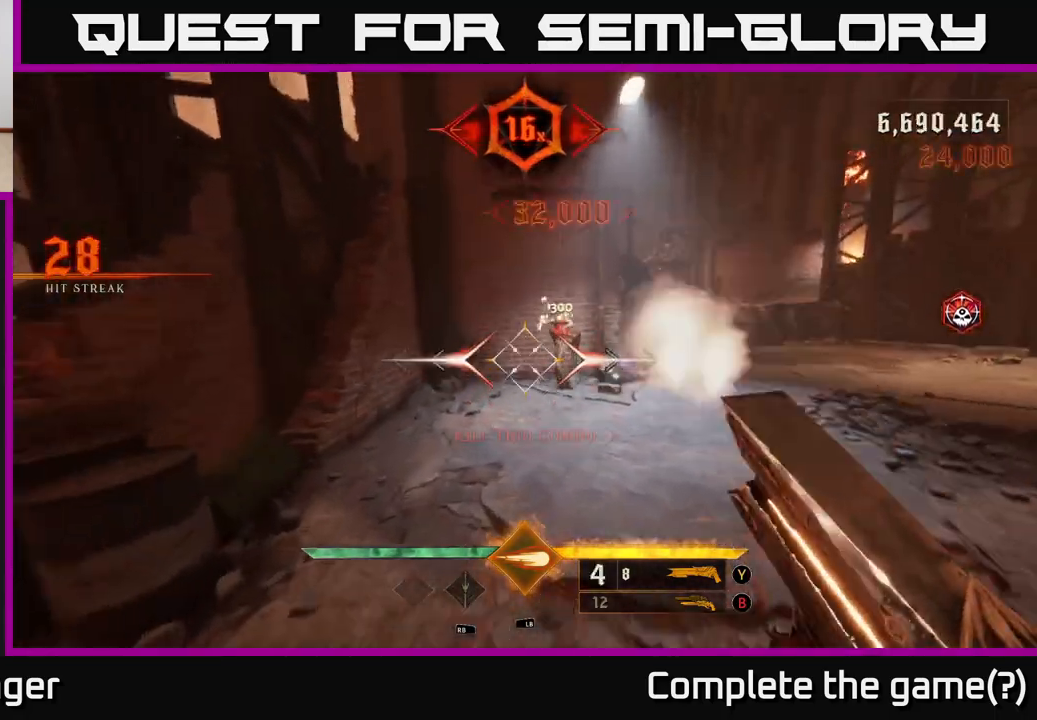
{"buttons": [], "left_stick": "up-left", "right_stick": "right", "events": [[200, "right_stick", "right"], [383, "left_stick", "up-left"]]}
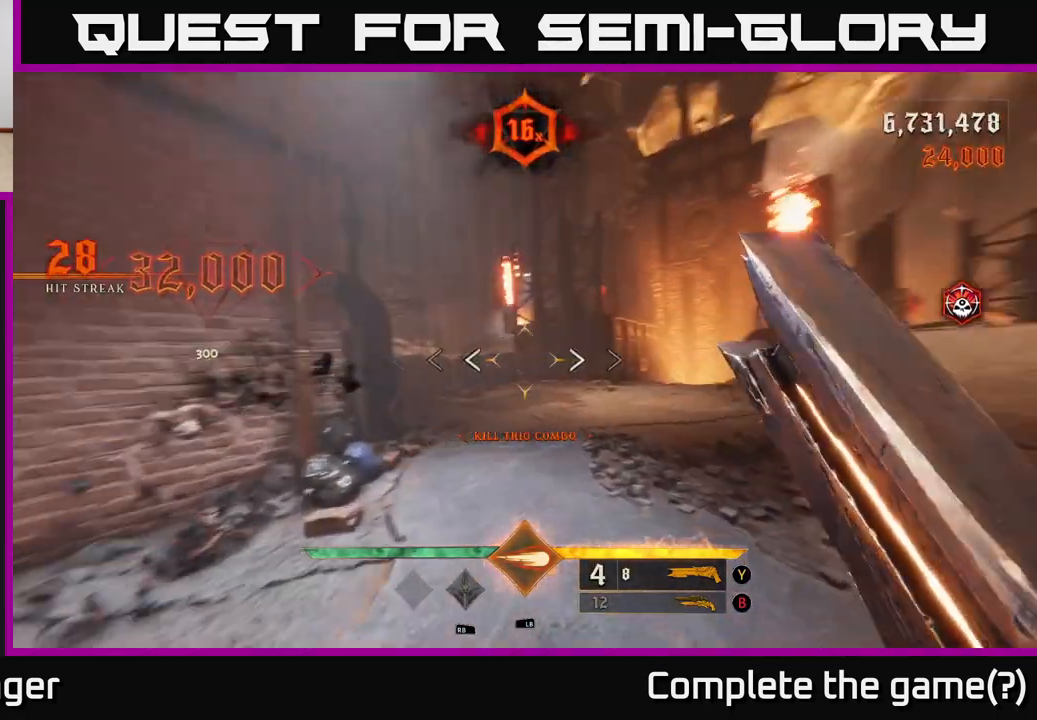
{"buttons": [], "left_stick": "up", "right_stick": "center", "events": [[67, "left_stick", "left"], [267, "left_stick", "up-left"], [433, "left_stick", "up"], [433, "right_stick", "center"]]}
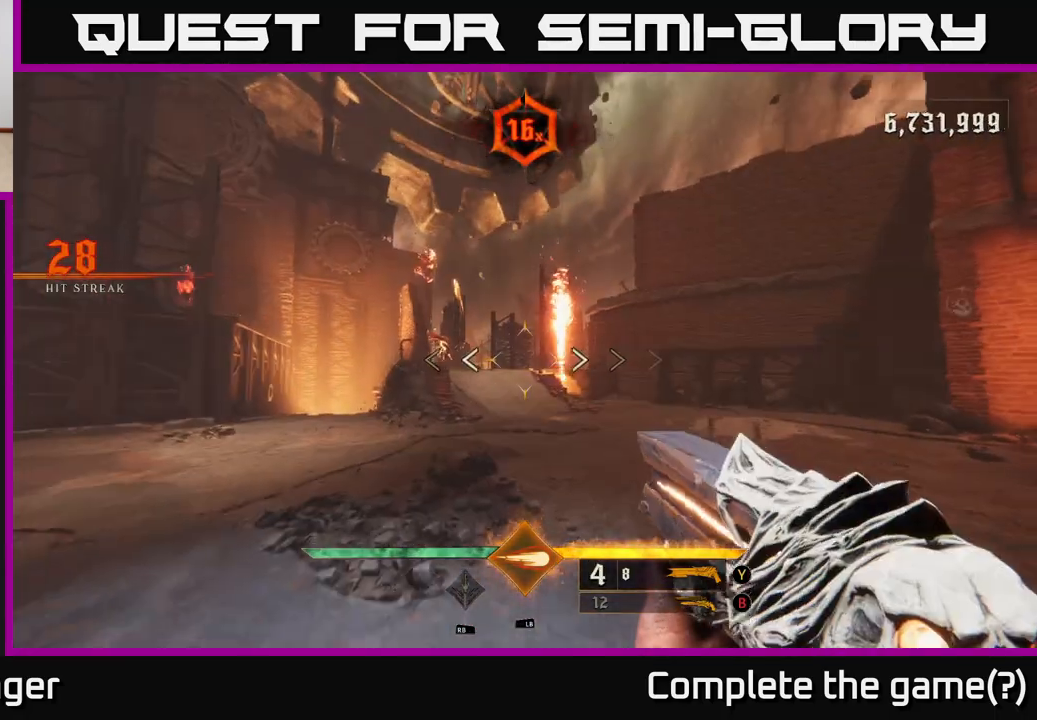
{"buttons": ["R2"], "left_stick": "up-right", "right_stick": "center", "events": [[417, "right_stick", "left"], [483, "R2", "down"], [483, "left_stick", "up-right"], [500, "right_stick", "center"]]}
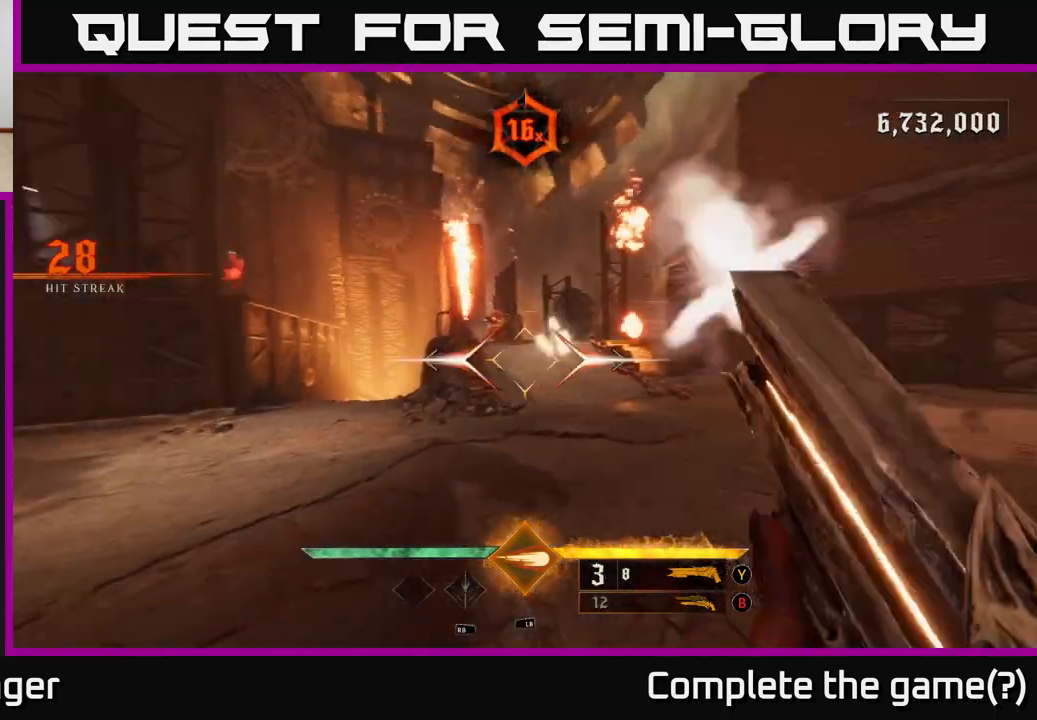
{"buttons": [], "left_stick": "up", "right_stick": "up-left", "events": [[17, "right_stick", "left"], [33, "R2", "up"], [33, "right_stick", "center"], [317, "left_stick", "up"], [417, "right_stick", "up-left"]]}
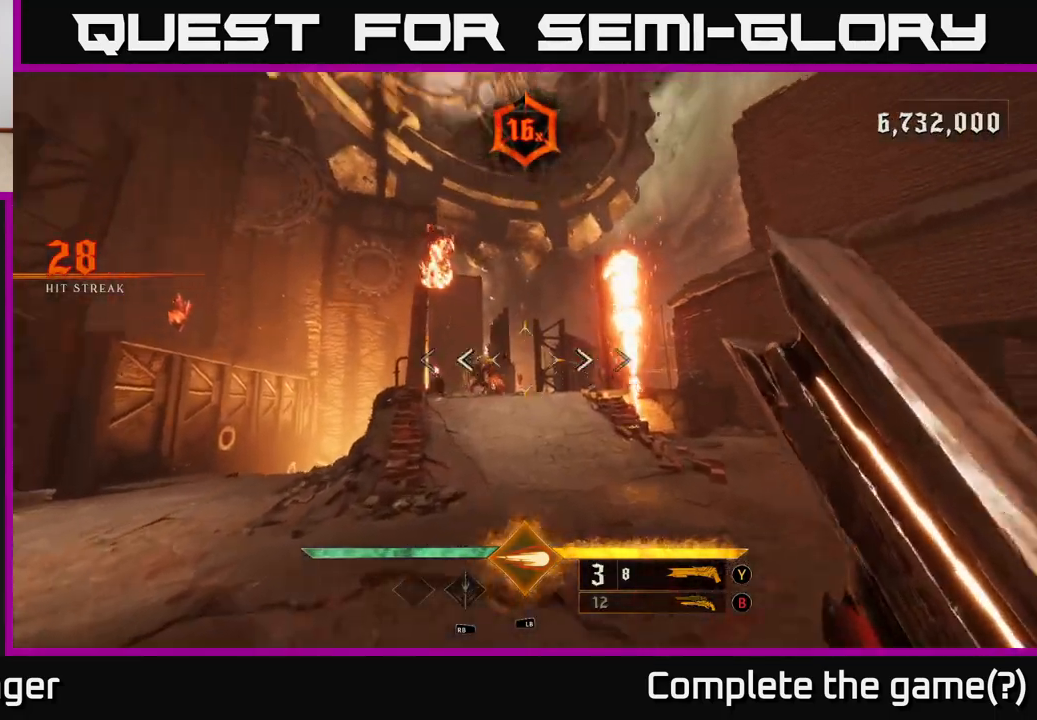
{"buttons": [], "left_stick": "up", "right_stick": "center", "events": [[33, "right_stick", "center"], [150, "left_stick", "up-left"], [350, "left_stick", "up"]]}
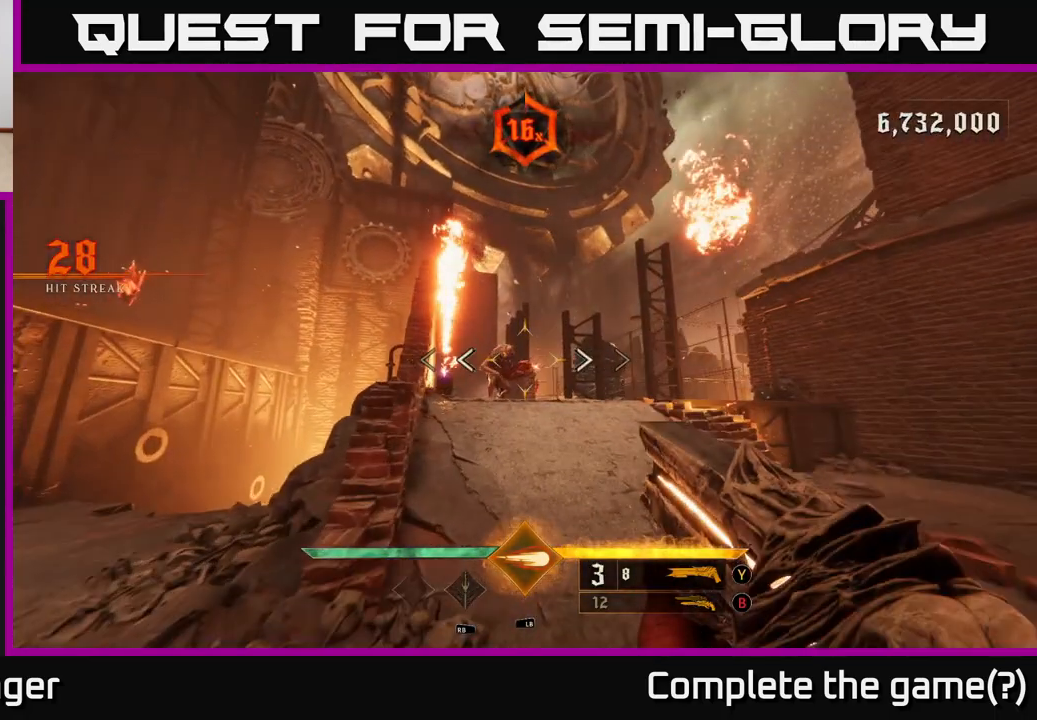
{"buttons": [], "left_stick": "up-right", "right_stick": "center", "events": [[33, "left_stick", "up-right"], [33, "right_stick", "left"], [50, "R2", "down"], [100, "right_stick", "center"], [117, "R2", "up"]]}
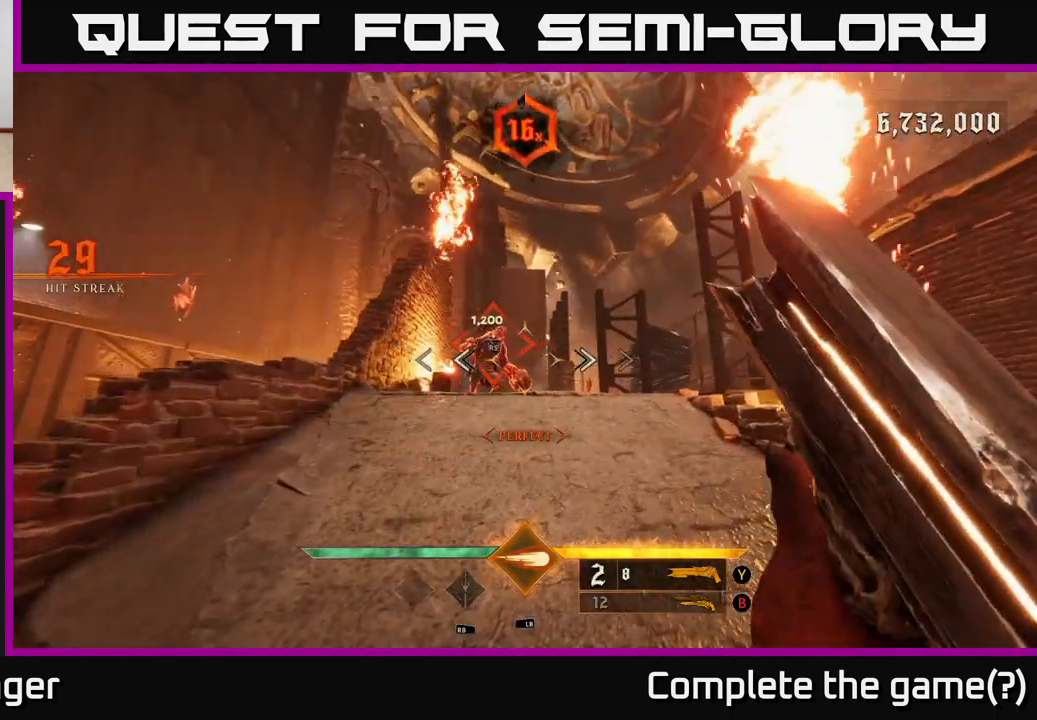
{"buttons": [], "left_stick": "up", "right_stick": "center", "events": [[183, "left_stick", "up-left"], [333, "left_stick", "up"]]}
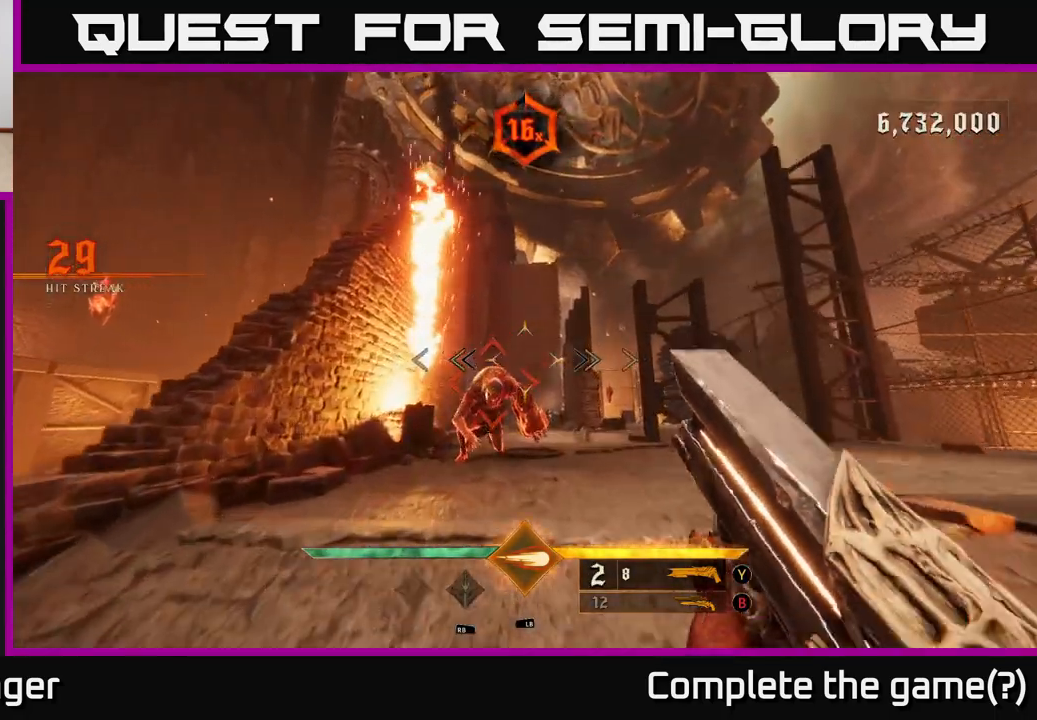
{"buttons": [], "left_stick": "center", "right_stick": "center", "events": [[267, "left_stick", "center"]]}
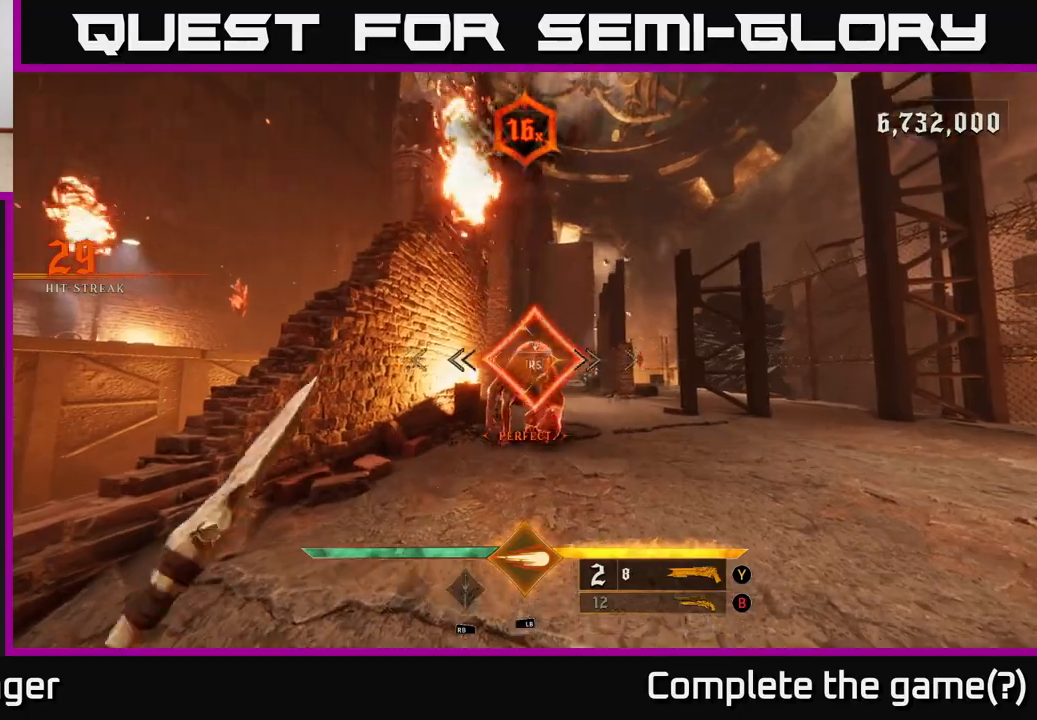
{"buttons": [], "left_stick": "up-right", "right_stick": "center", "events": [[200, "left_stick", "right"], [383, "left_stick", "up-right"]]}
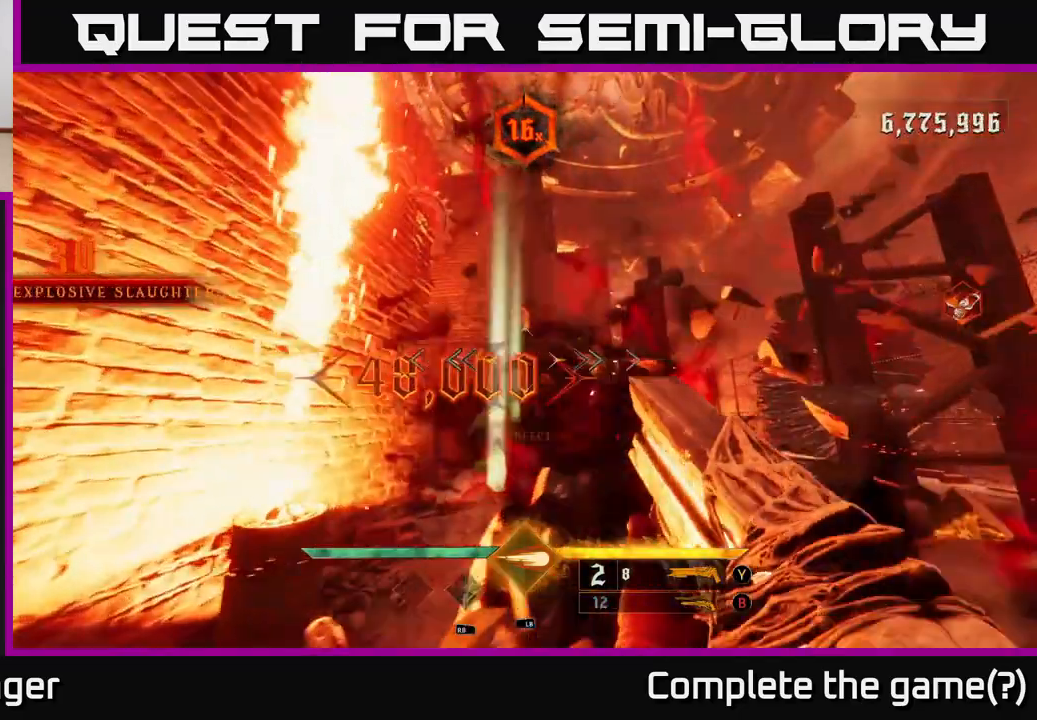
{"buttons": [], "left_stick": "up-right", "right_stick": "down", "events": [[167, "X", "down"], [267, "X", "up"], [450, "right_stick", "down"]]}
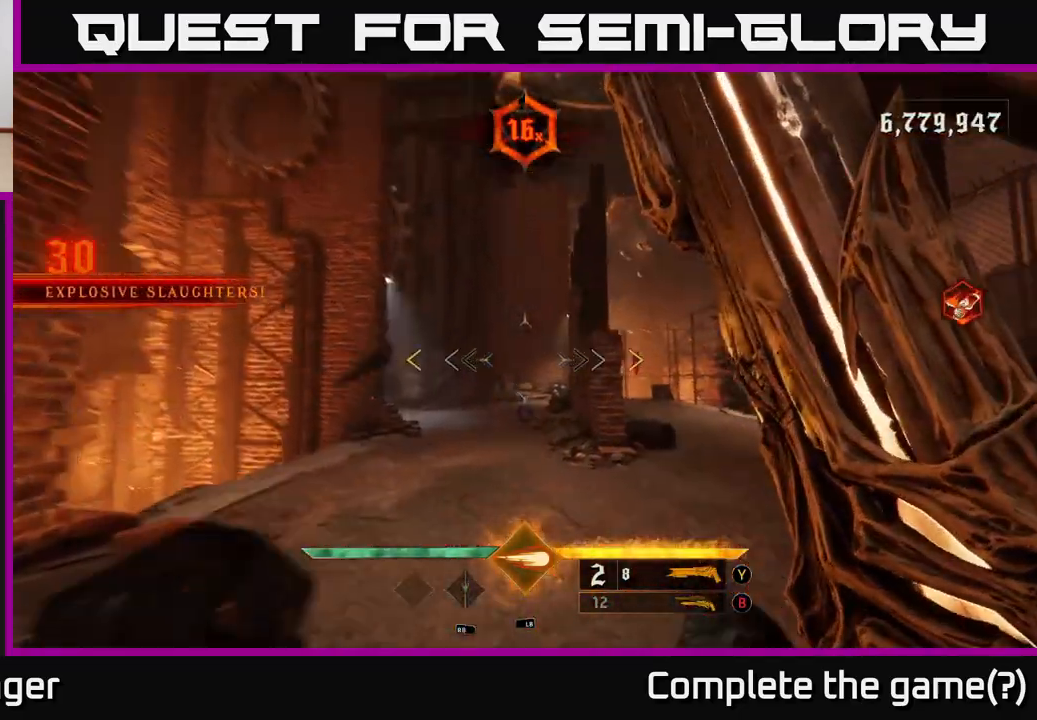
{"buttons": [], "left_stick": "up-left", "right_stick": "center", "events": [[67, "left_stick", "up"], [100, "right_stick", "center"], [383, "left_stick", "up-left"]]}
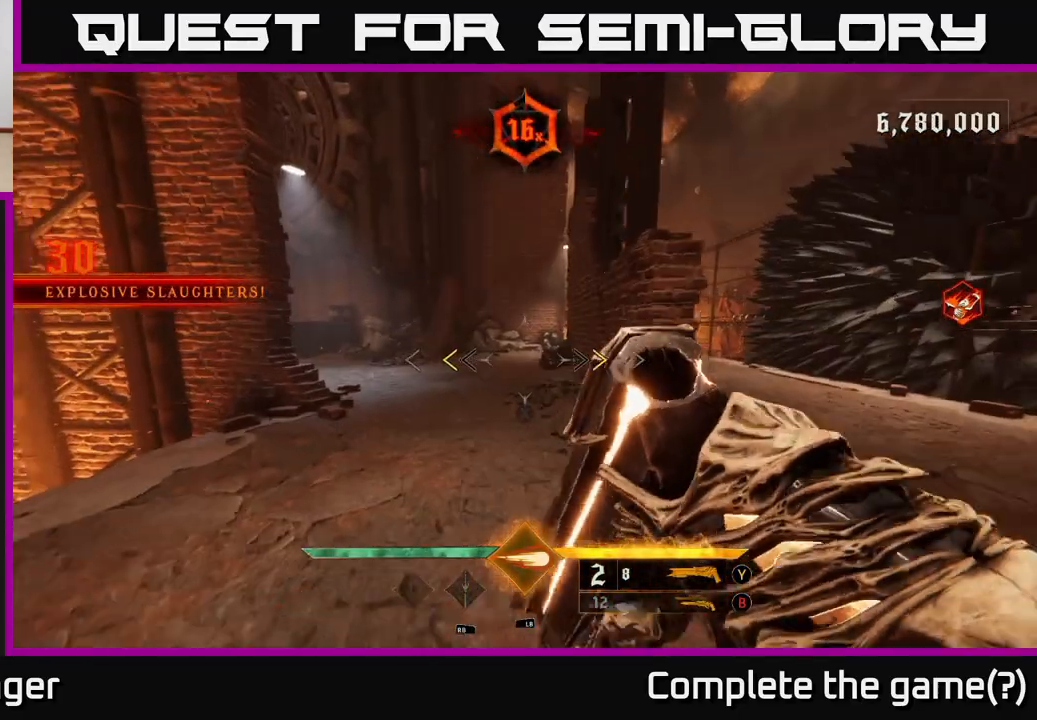
{"buttons": [], "left_stick": "up", "right_stick": "center", "events": [[267, "X", "down"], [267, "left_stick", "up"], [317, "X", "up"]]}
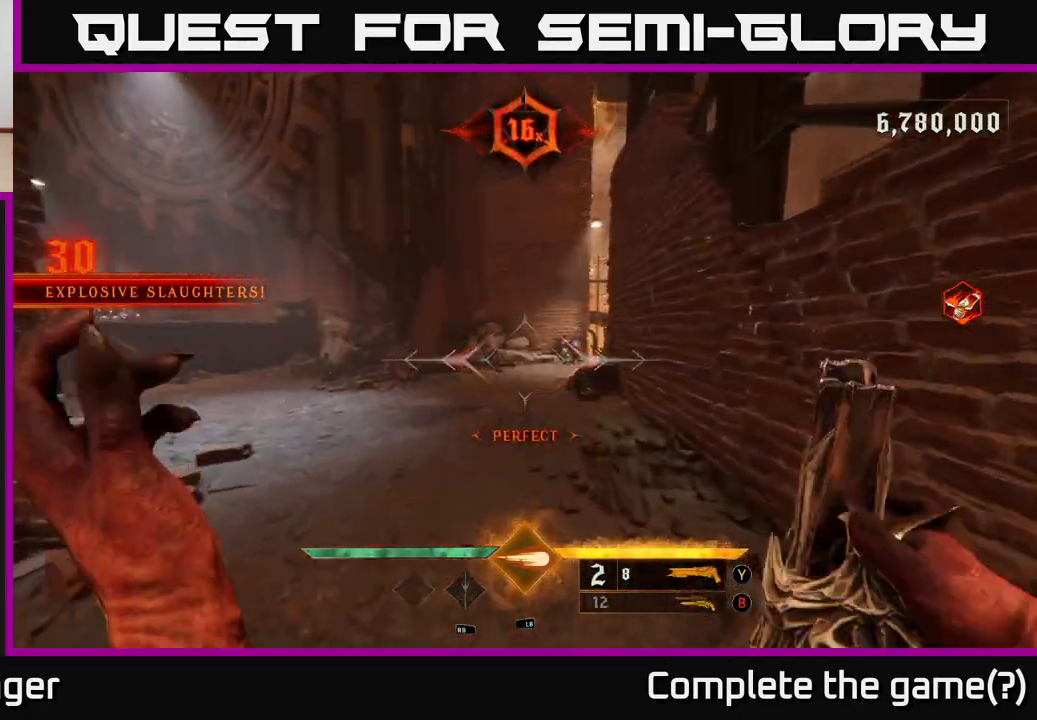
{"buttons": [], "left_stick": "up", "right_stick": "center", "events": [[267, "B", "down"], [333, "B", "up"]]}
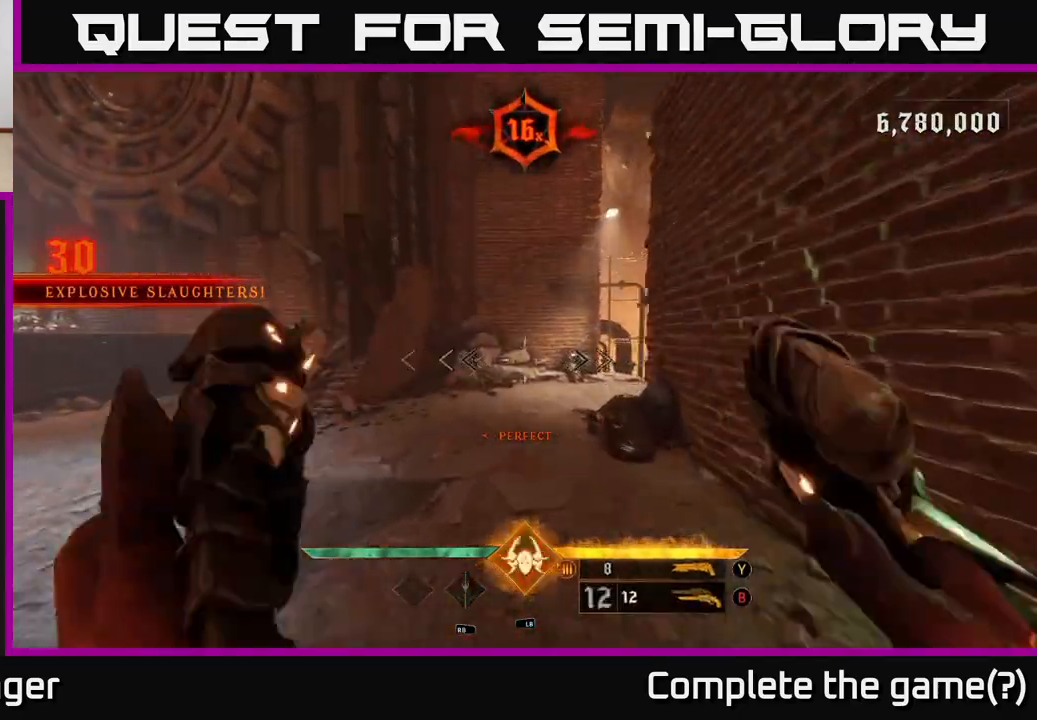
{"buttons": [], "left_stick": "center", "right_stick": "center", "events": [[33, "right_stick", "left"], [300, "right_stick", "center"], [350, "X", "down"], [400, "left_stick", "center"], [417, "X", "up"]]}
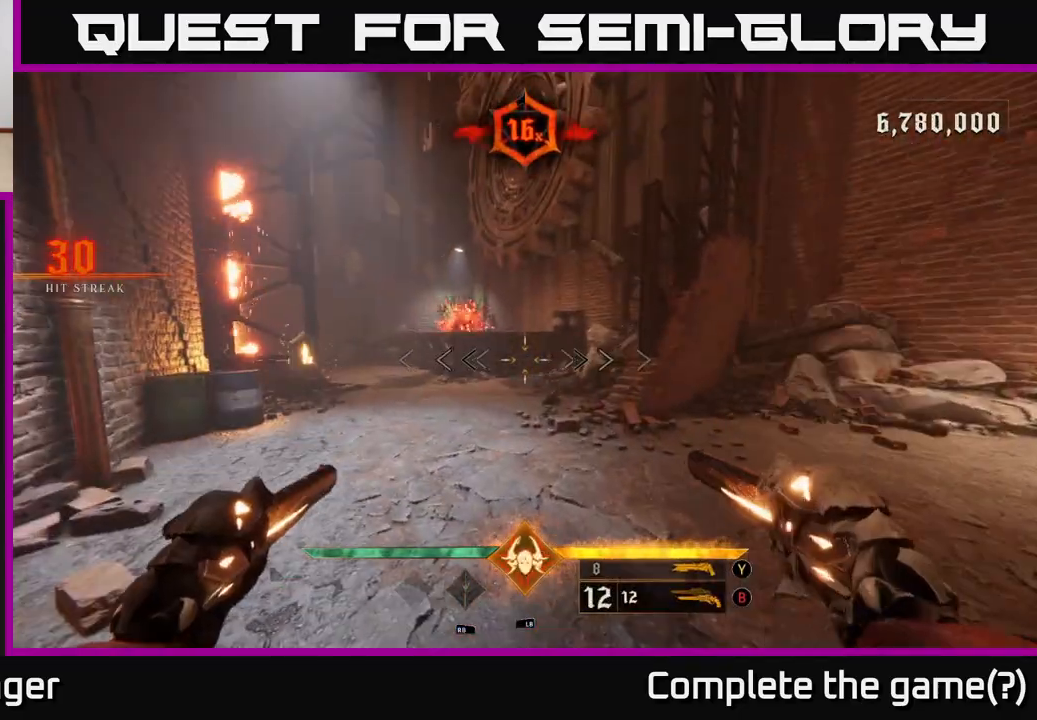
{"buttons": [], "left_stick": "up-right", "right_stick": "center", "events": [[83, "left_stick", "up-right"], [83, "right_stick", "left"], [300, "right_stick", "center"]]}
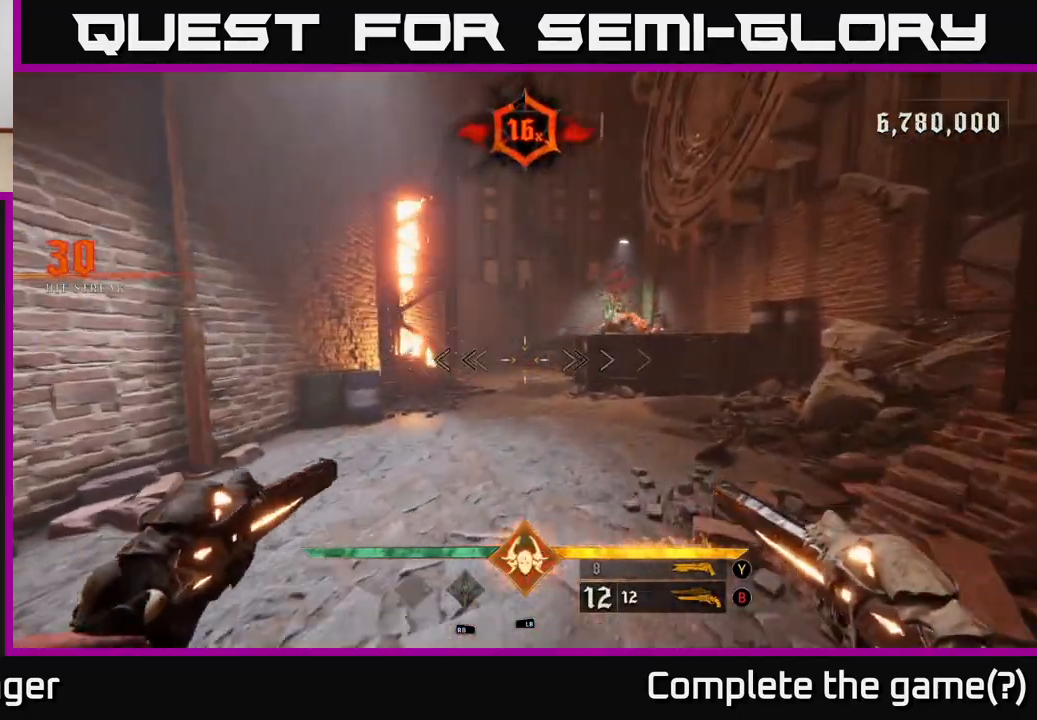
{"buttons": [], "left_stick": "up", "right_stick": "center", "events": [[50, "left_stick", "up"], [233, "right_stick", "up-right"], [417, "right_stick", "center"]]}
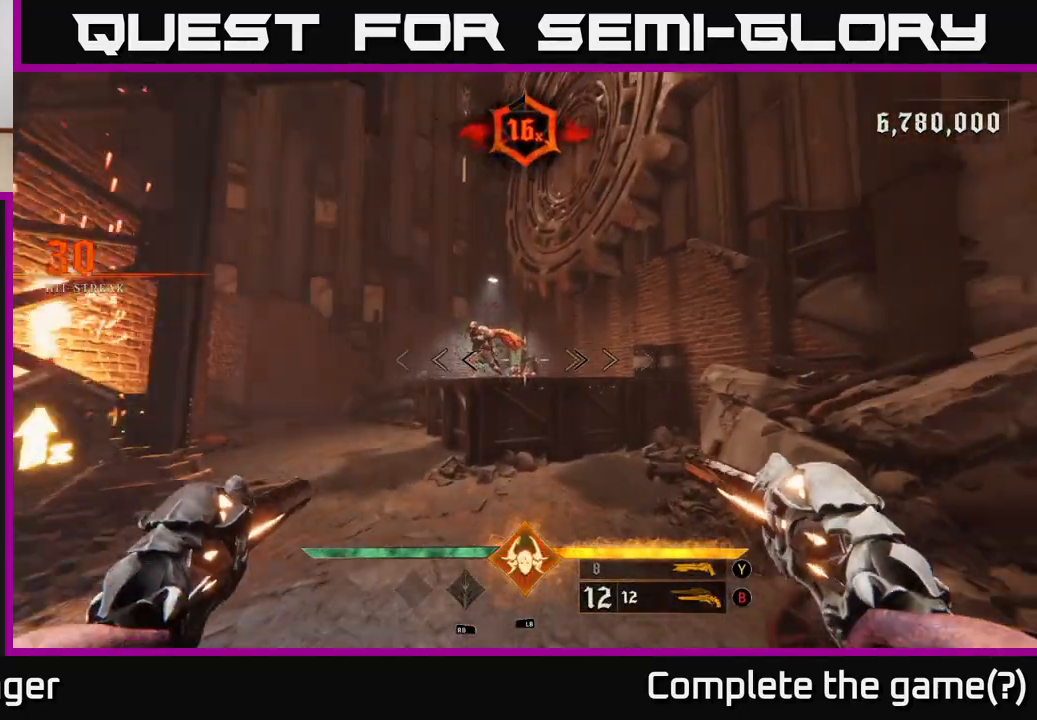
{"buttons": ["R2"], "left_stick": "center", "right_stick": "center", "events": [[100, "left_stick", "center"], [233, "right_stick", "up-left"], [333, "left_stick", "up-left"], [333, "right_stick", "center"], [433, "R2", "down"], [483, "left_stick", "center"]]}
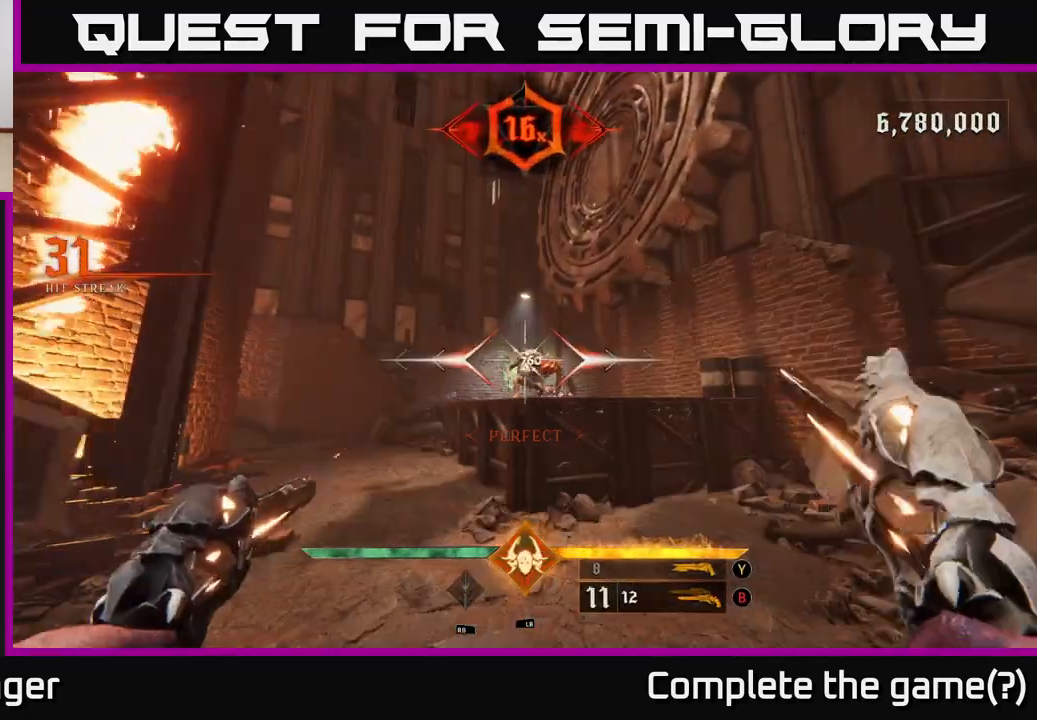
{"buttons": [], "left_stick": "up", "right_stick": "center", "events": [[33, "R2", "up"], [350, "left_stick", "right"], [433, "R2", "down"], [433, "left_stick", "up"], [483, "R2", "up"]]}